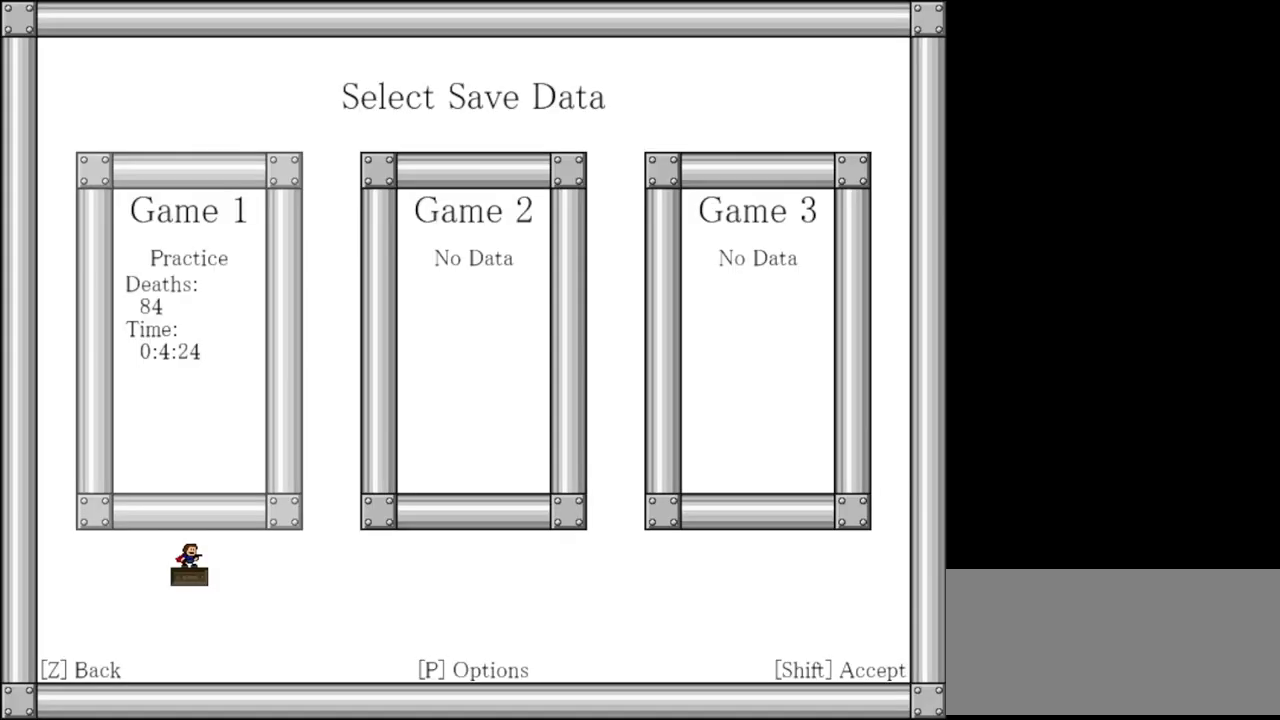
Gameplay with keyboard; each line is a JSON object with the keys held at the frame after it. "events" lists presses ("down") and releases ("up") of "down", "left", "r", "right", "s", "shift", "up", "x" and "z" between this image and that frame as [ms after this image, input, new state], when the widget could be followed in between. No other keys are recorded. Mouse input is not recorded.
{"keys": [], "events": [[140, "right", "down"], [260, "right", "up"]]}
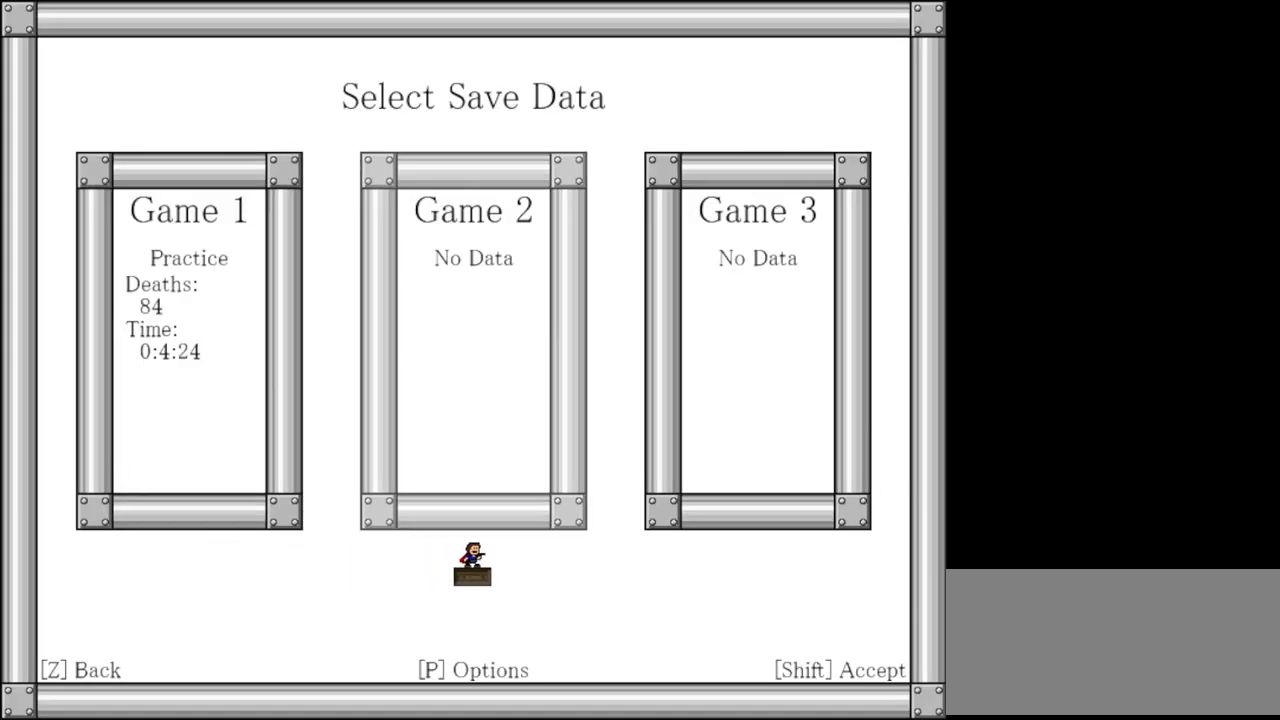
{"keys": [], "events": []}
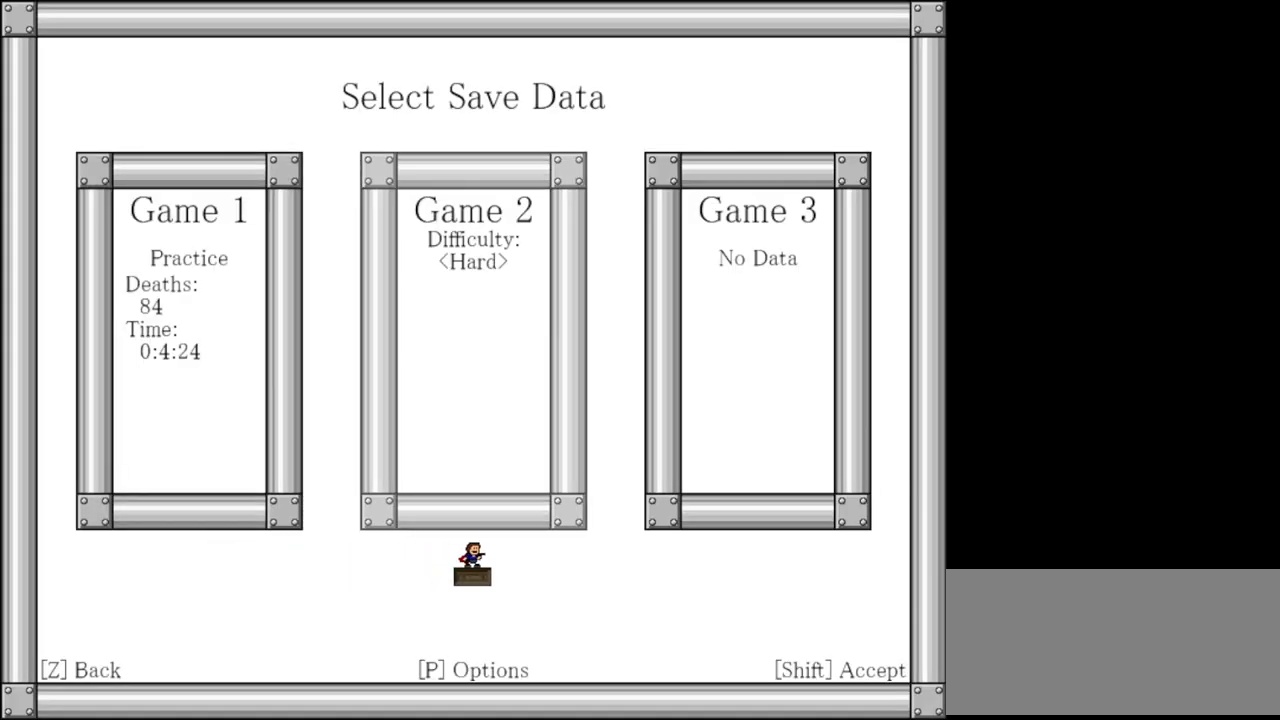
{"keys": [], "events": [[300, "right", "down"], [380, "right", "up"]]}
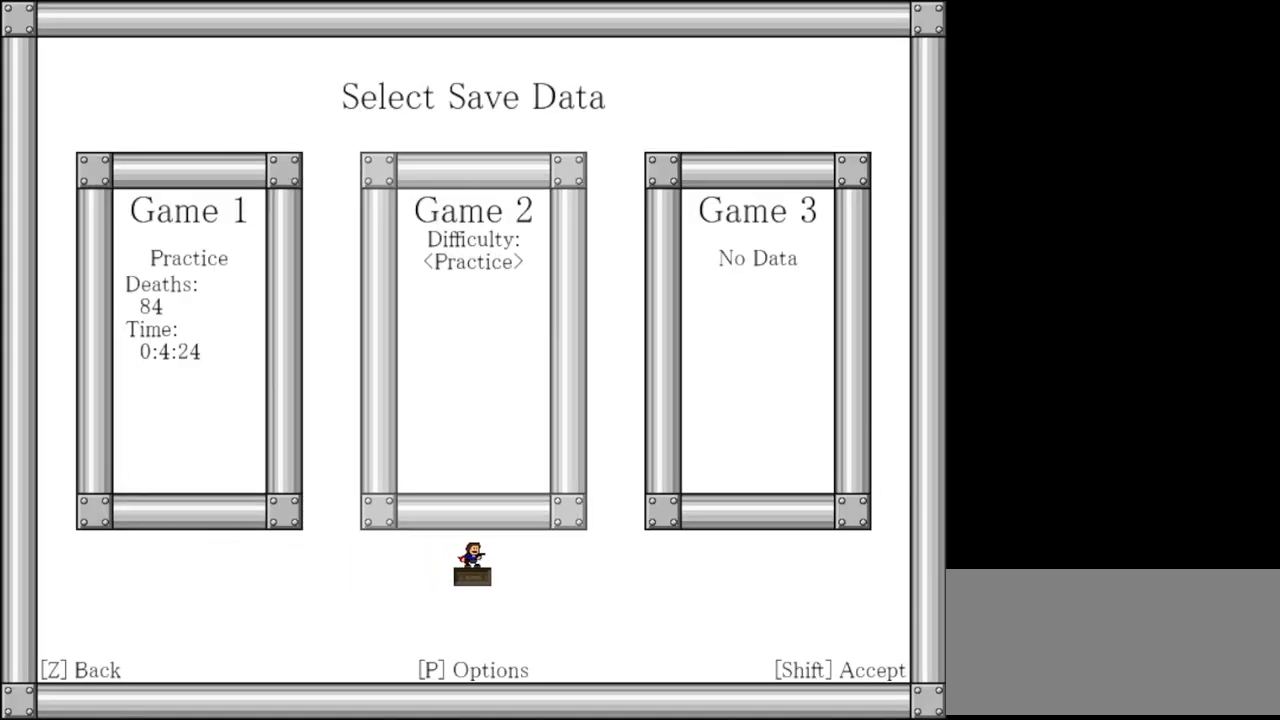
{"keys": [], "events": [[240, "shift", "down"], [360, "shift", "up"]]}
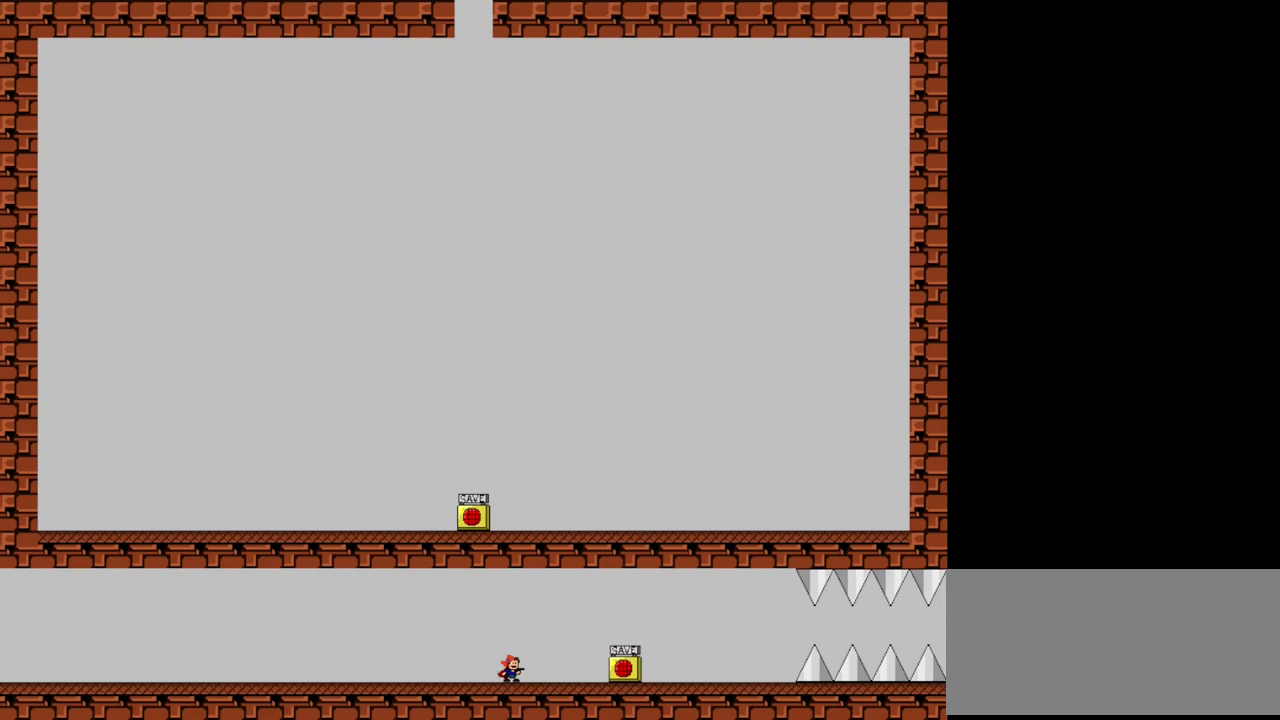
{"keys": [], "events": []}
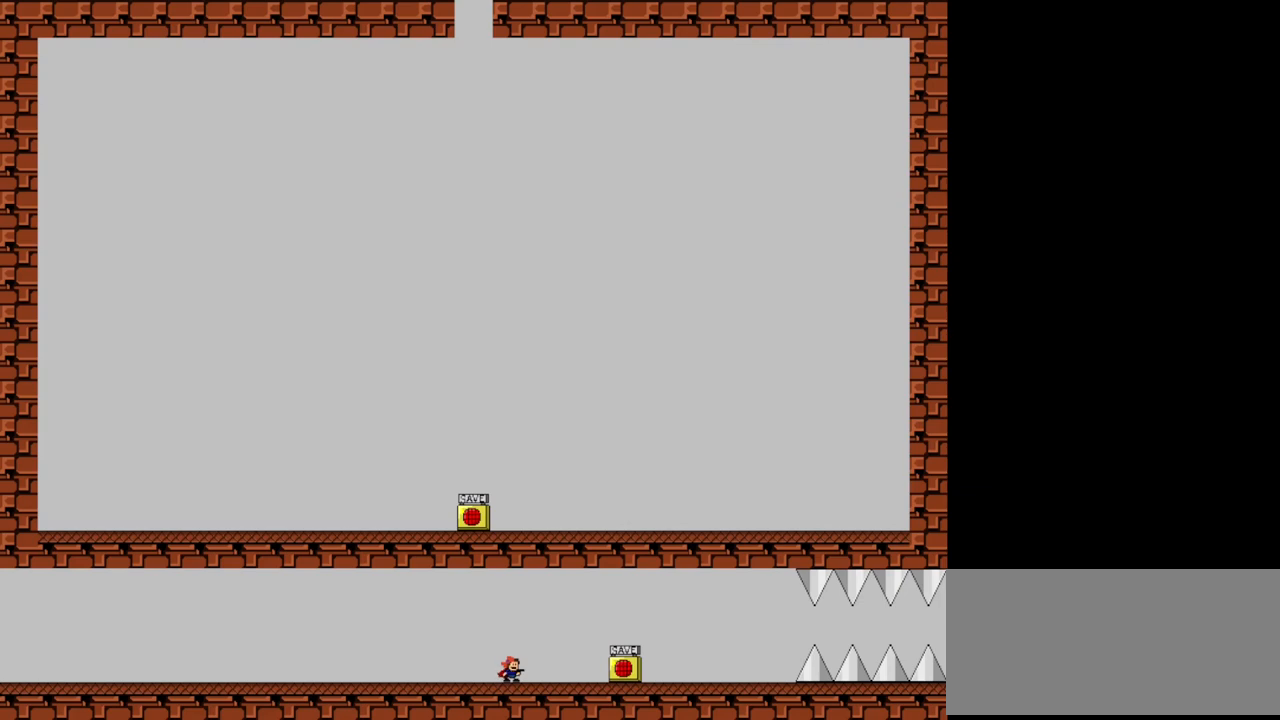
{"keys": [], "events": []}
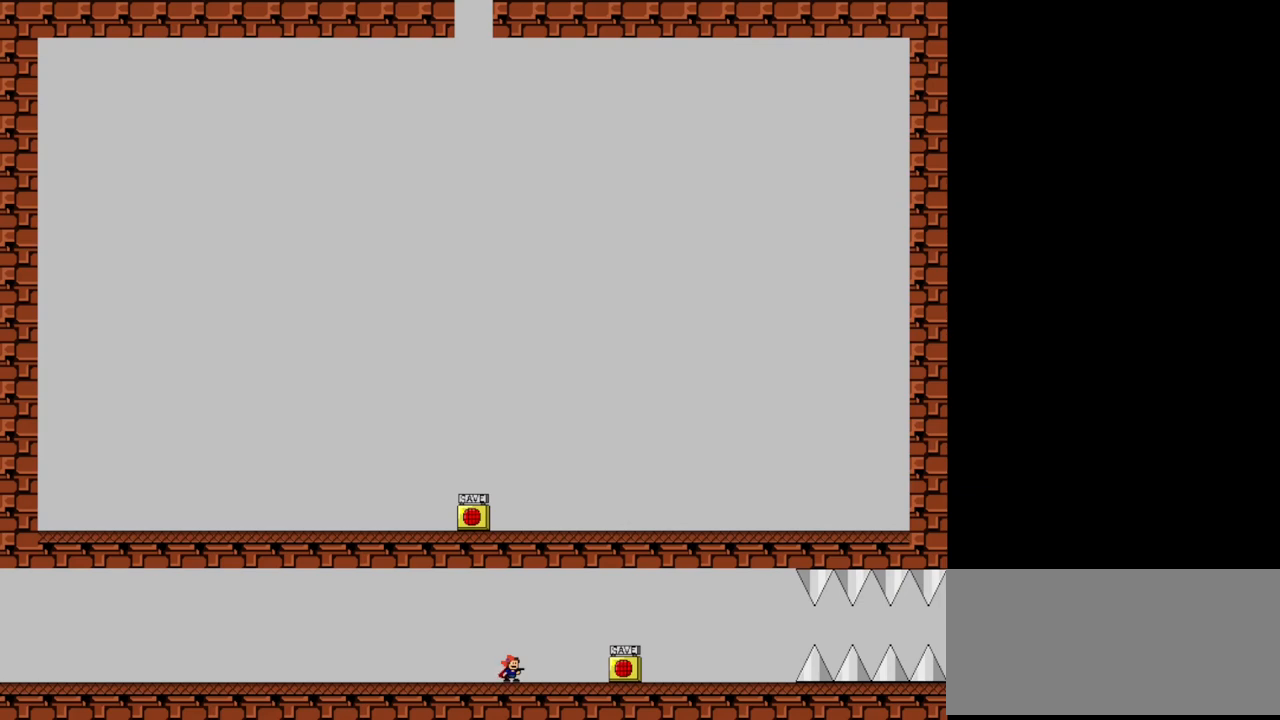
{"keys": [], "events": []}
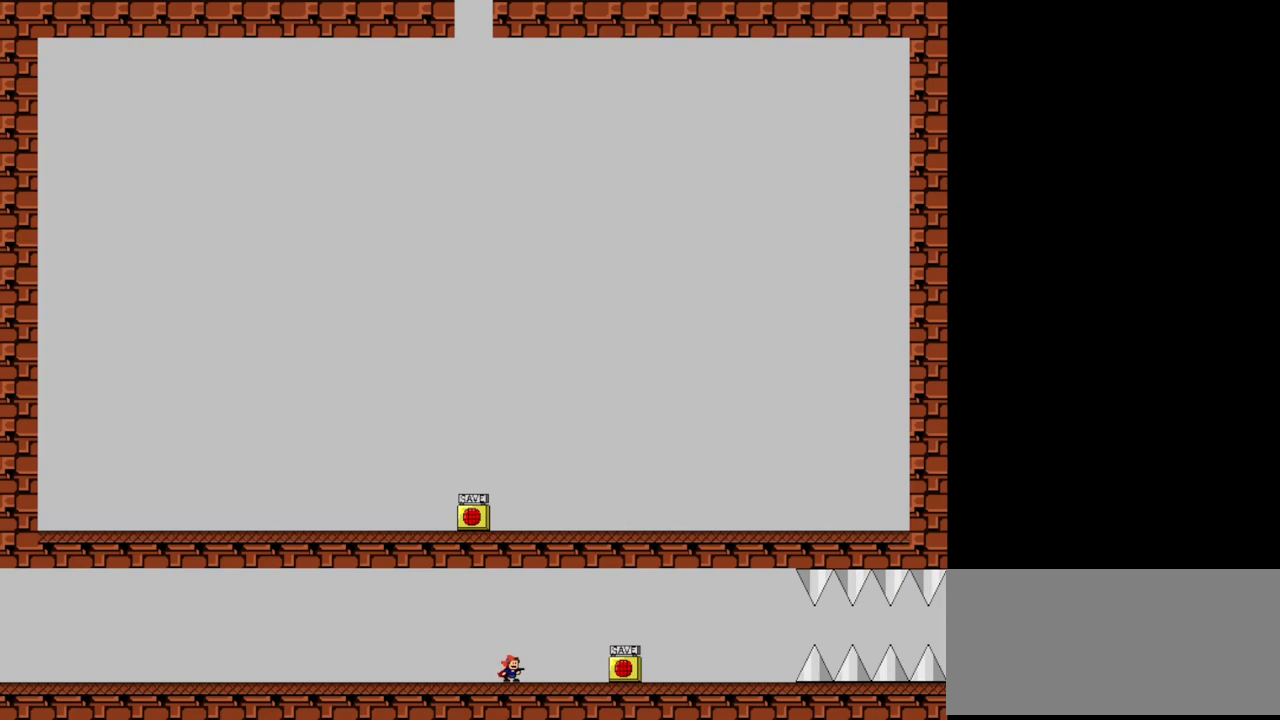
{"keys": [], "events": []}
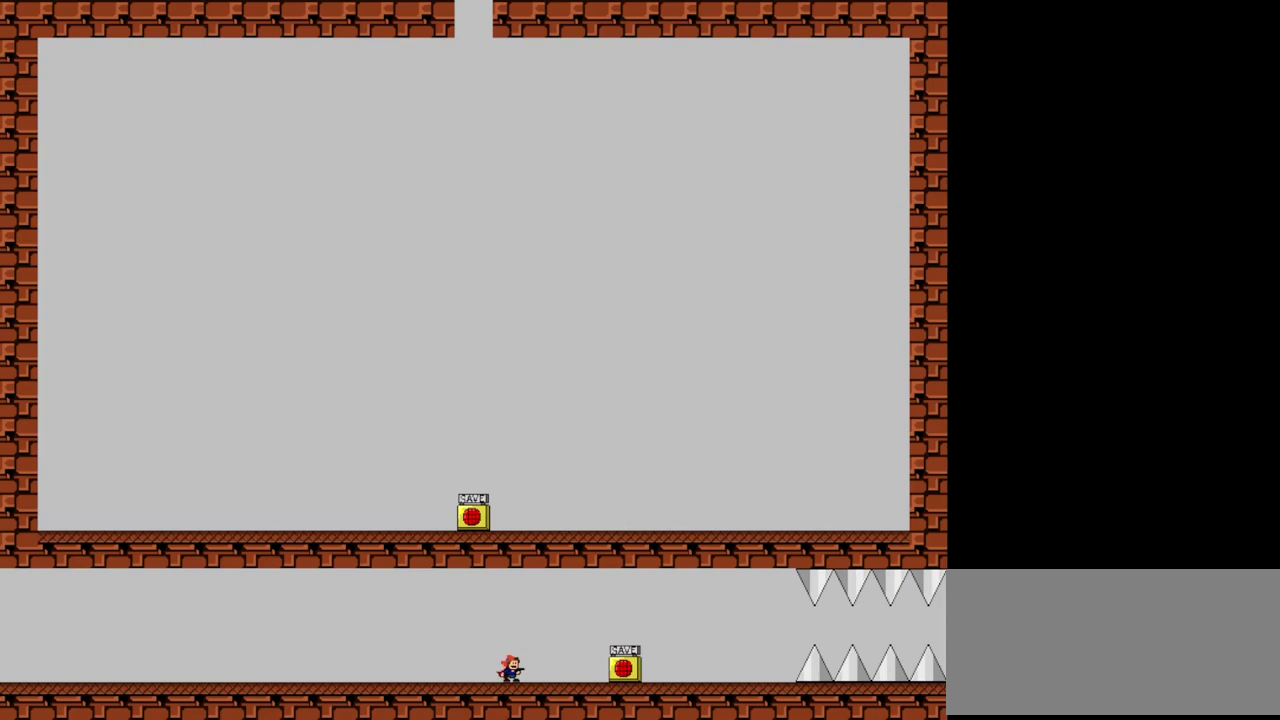
{"keys": [], "events": []}
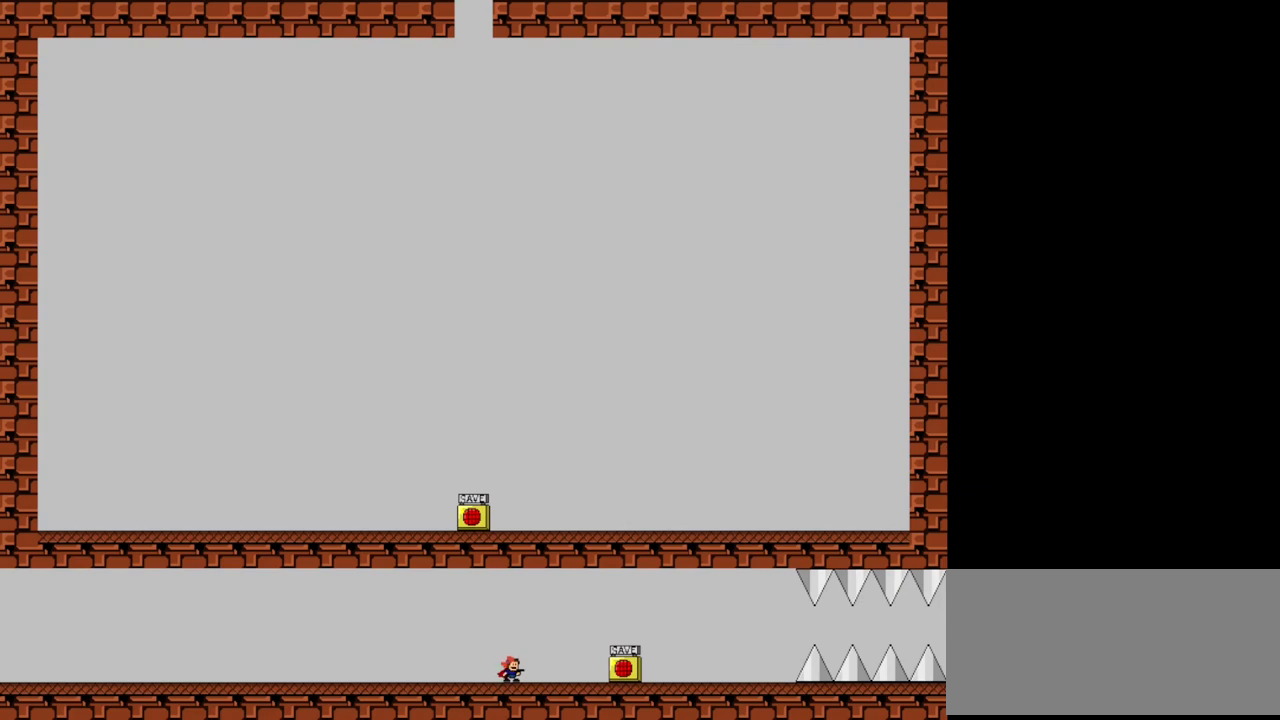
{"keys": [], "events": []}
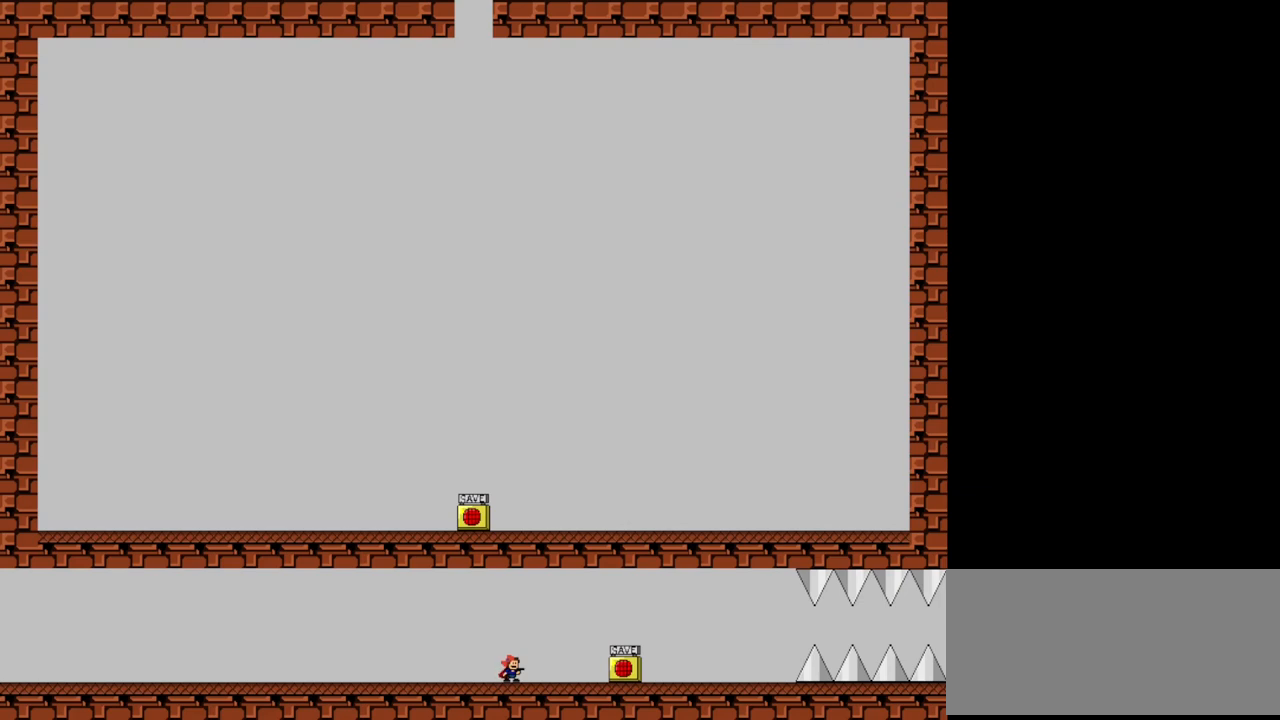
{"keys": [], "events": []}
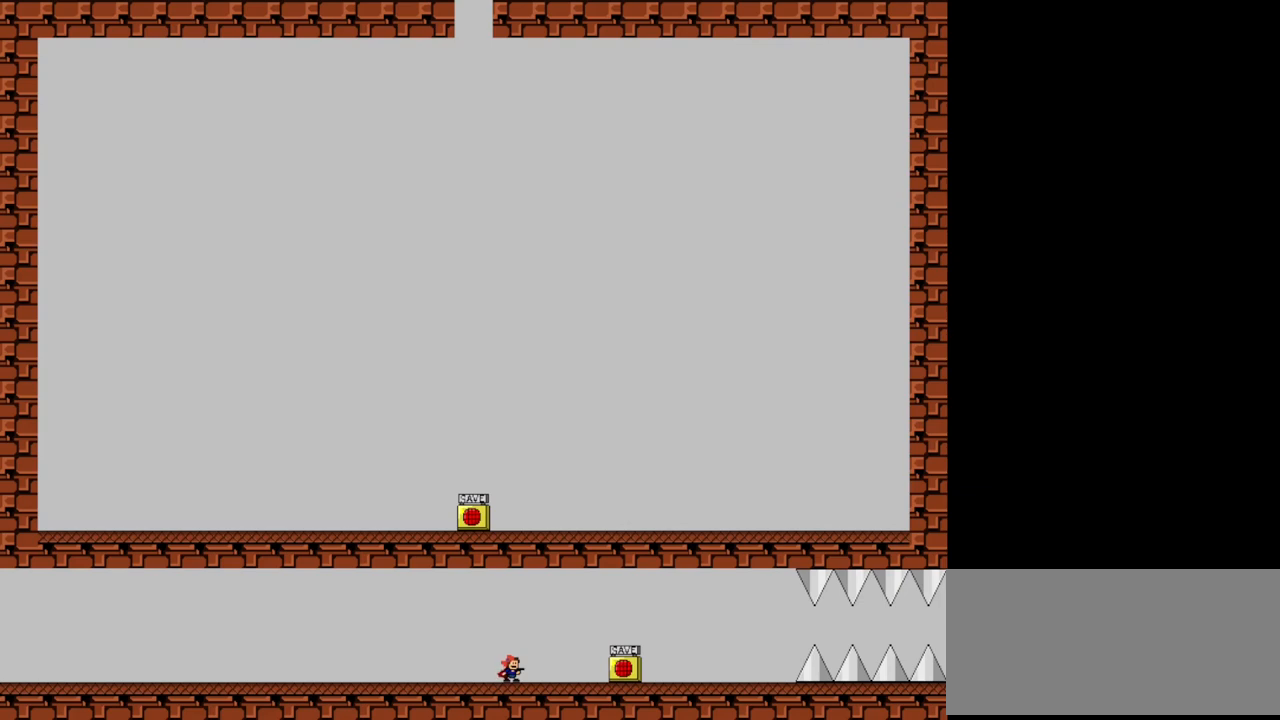
{"keys": ["right"], "events": [[460, "right", "down"]]}
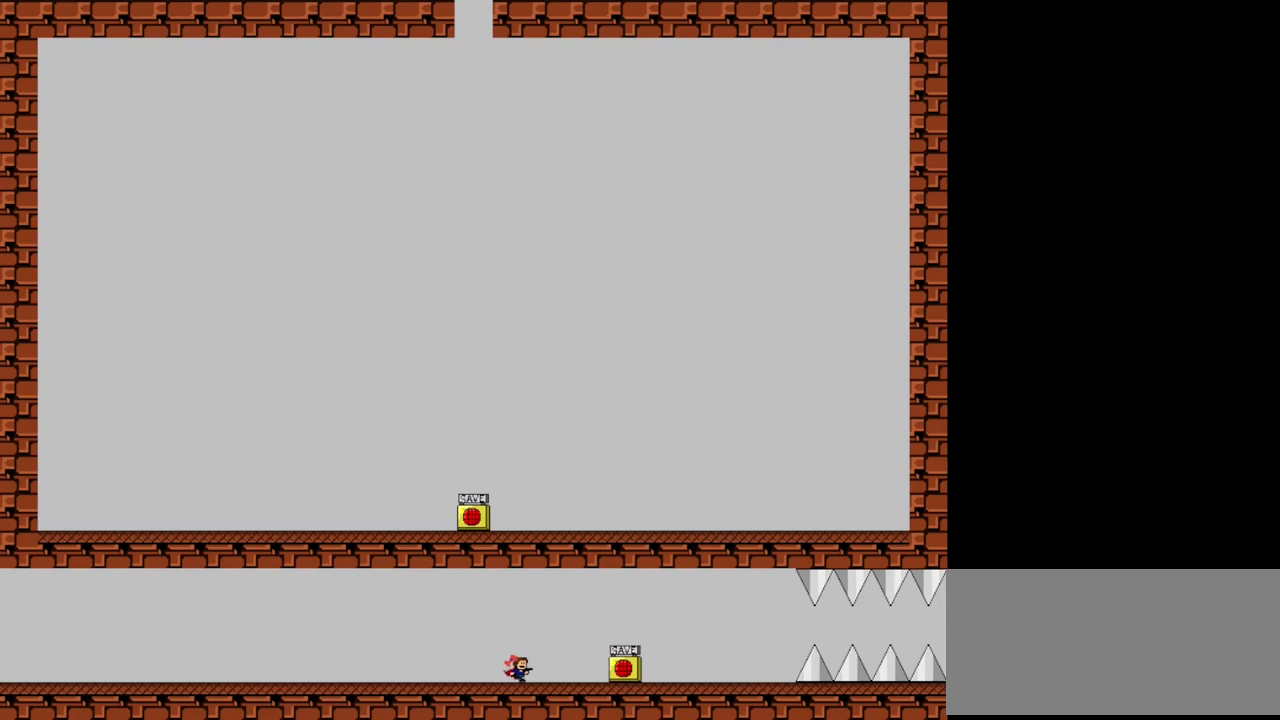
{"keys": ["left", "z"], "events": [[440, "z", "down"], [500, "left", "down"], [500, "right", "up"]]}
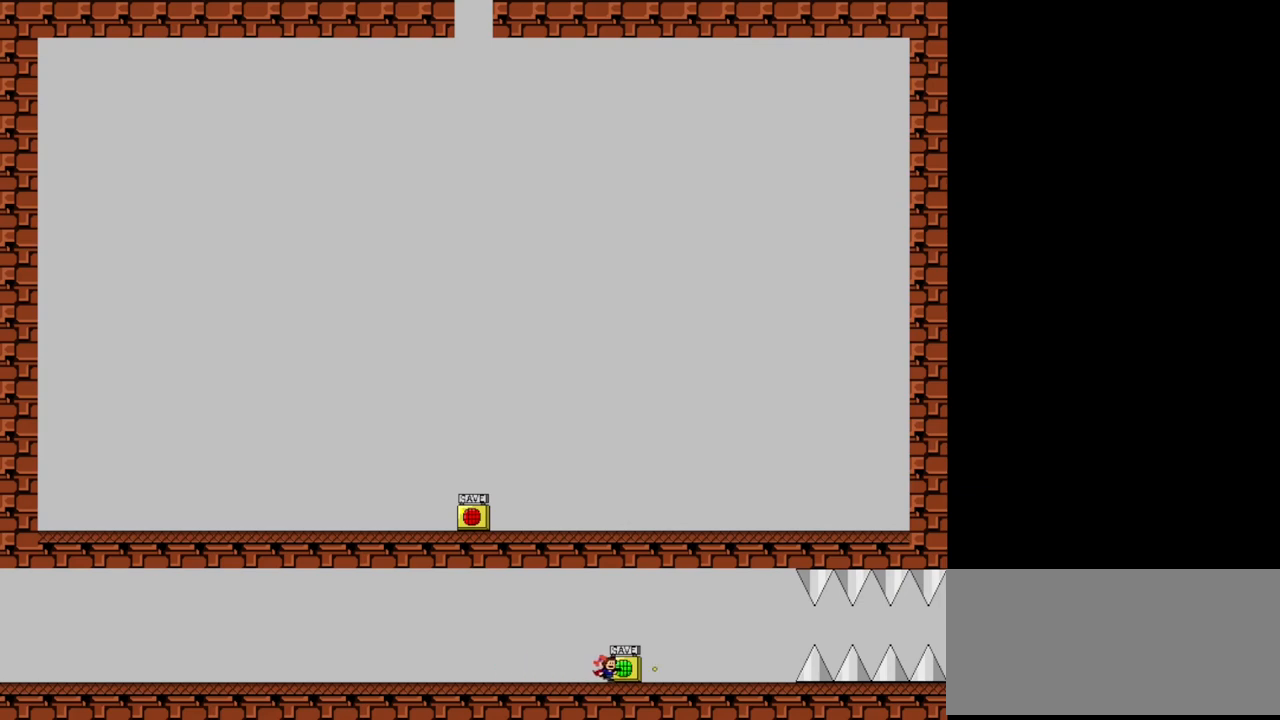
{"keys": ["left"], "events": [[60, "z", "up"]]}
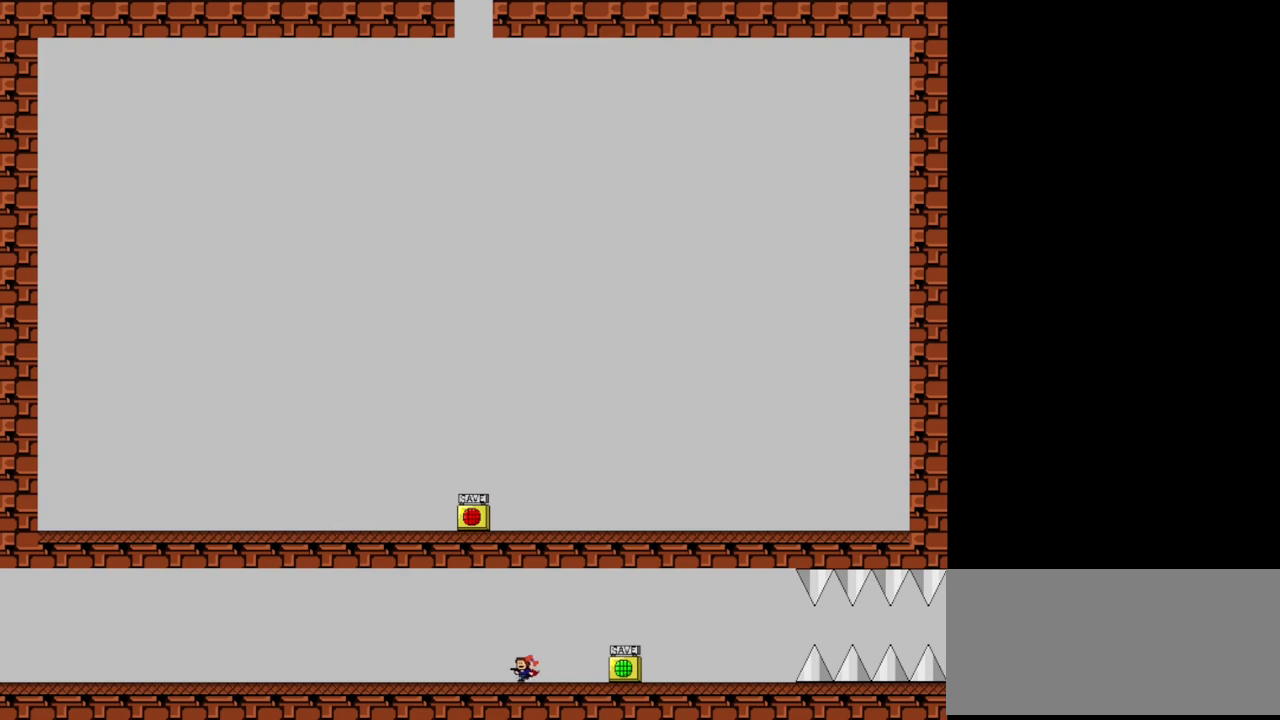
{"keys": ["left"], "events": [[120, "left", "up"], [140, "left", "down"]]}
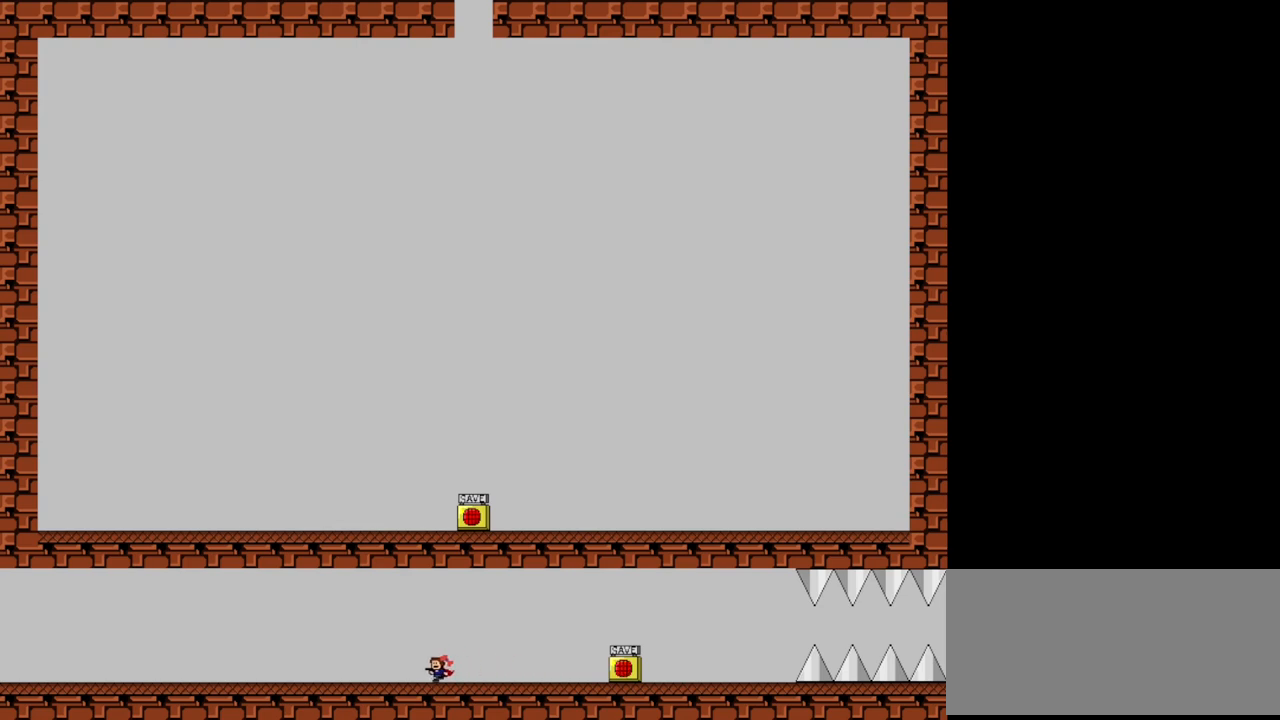
{"keys": ["left"], "events": []}
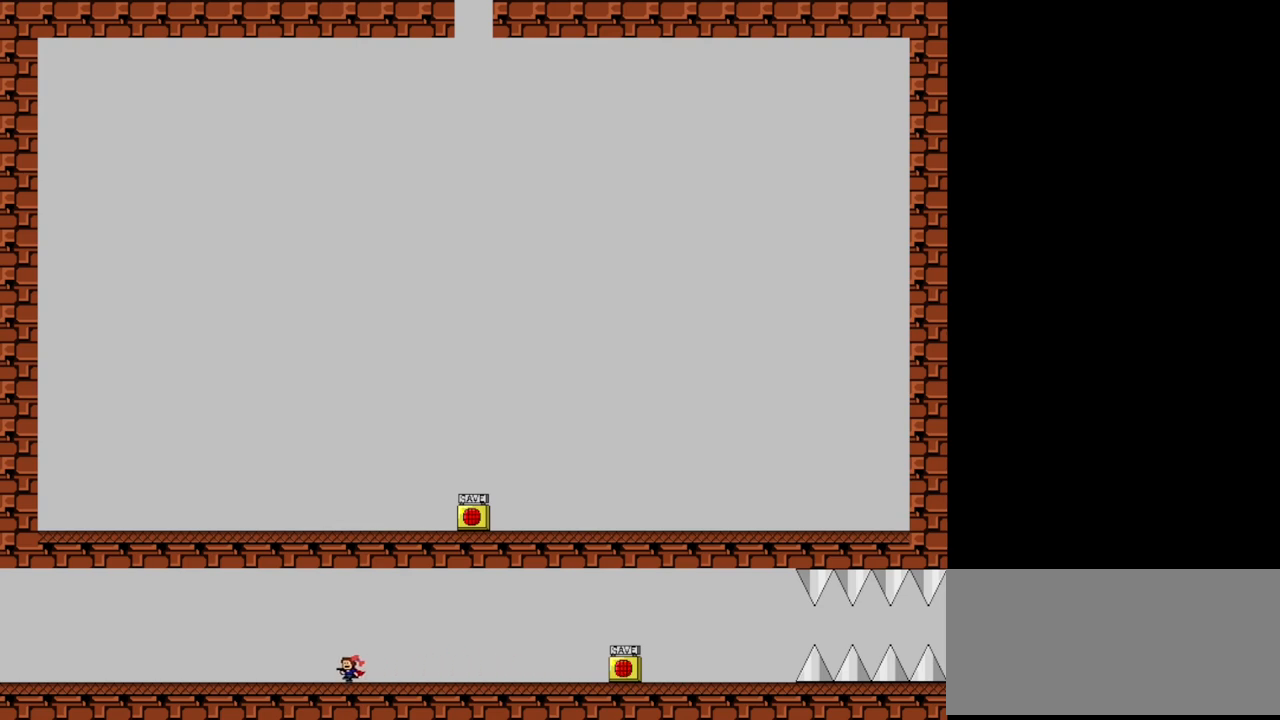
{"keys": ["right"], "events": [[320, "left", "up"], [340, "right", "down"]]}
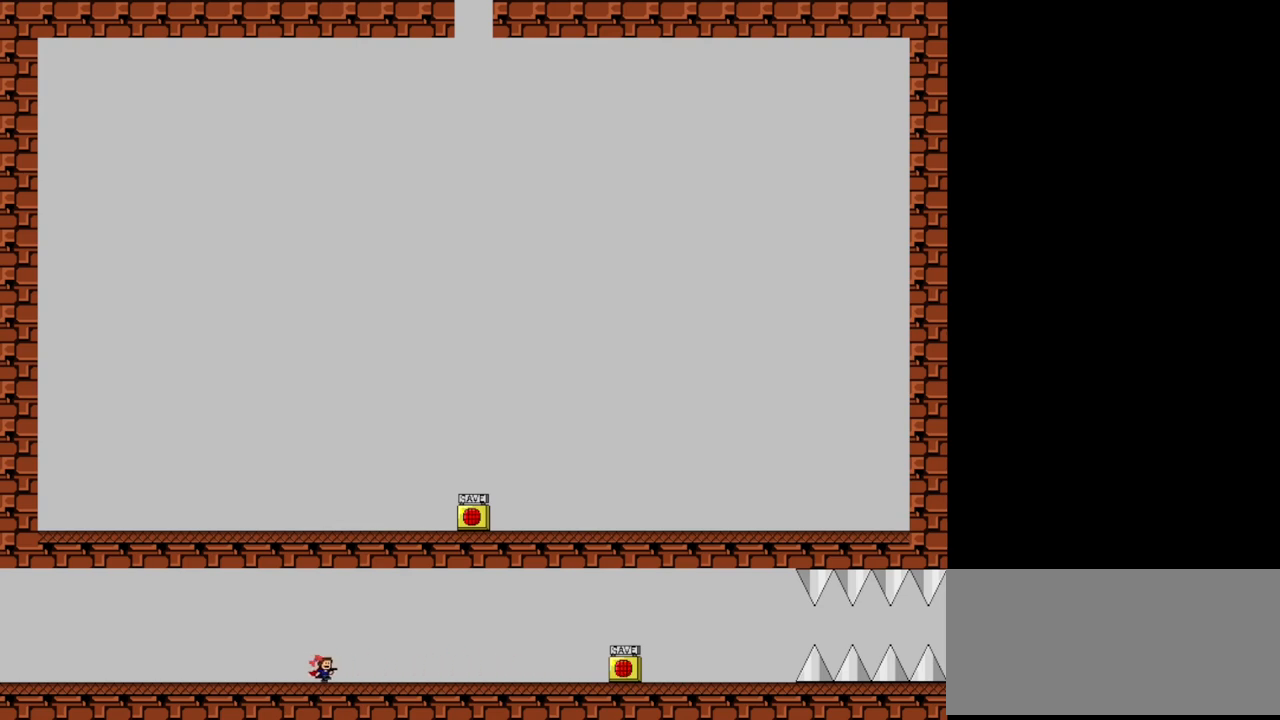
{"keys": [], "events": [[80, "right", "up"]]}
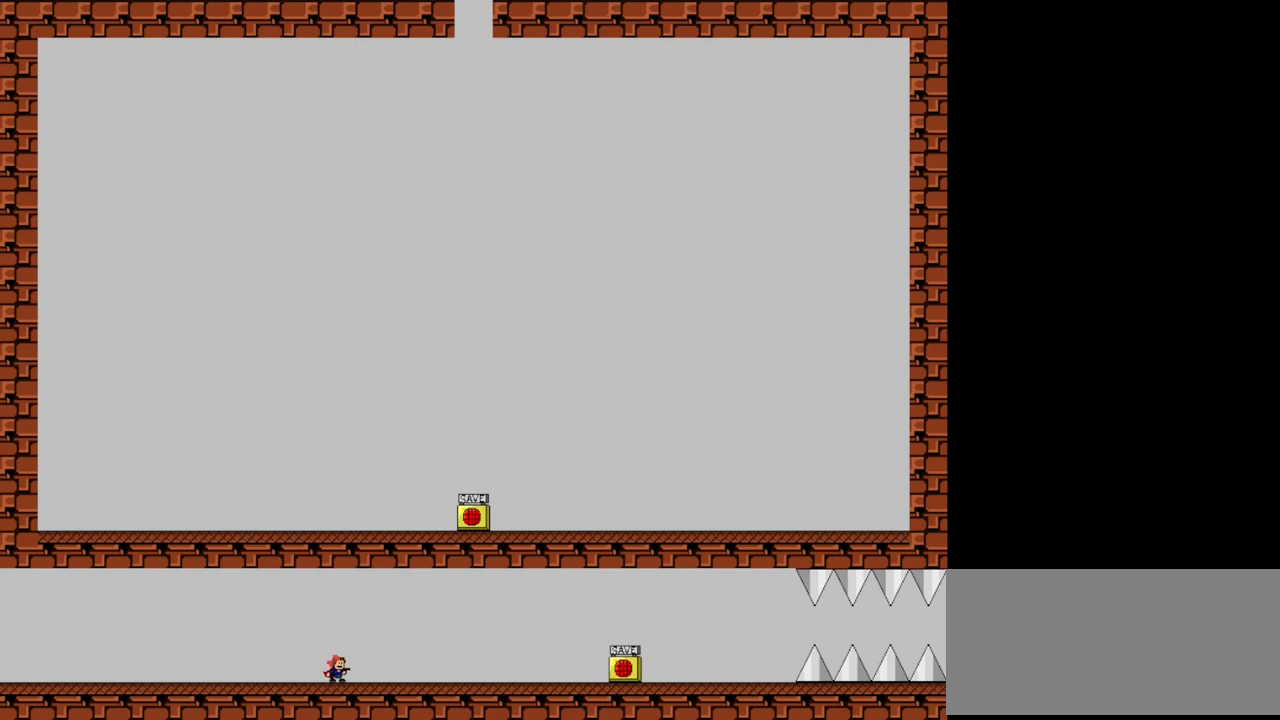
{"keys": [], "events": []}
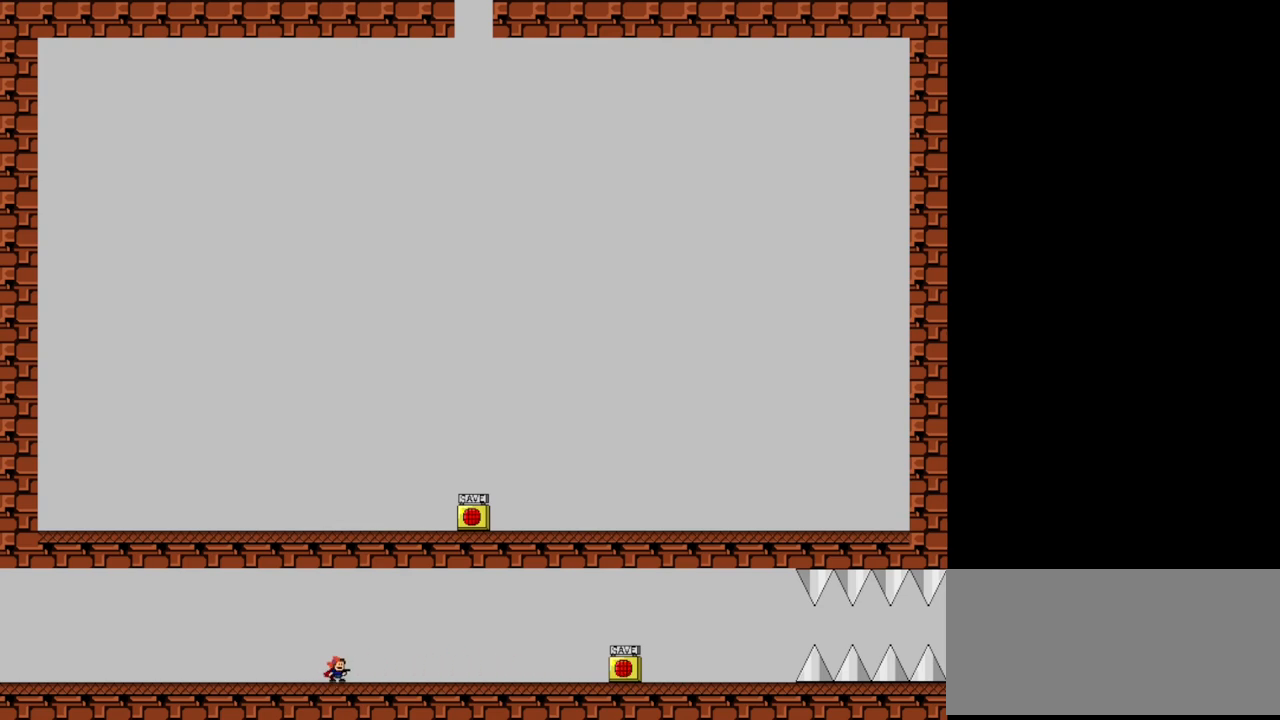
{"keys": [], "events": []}
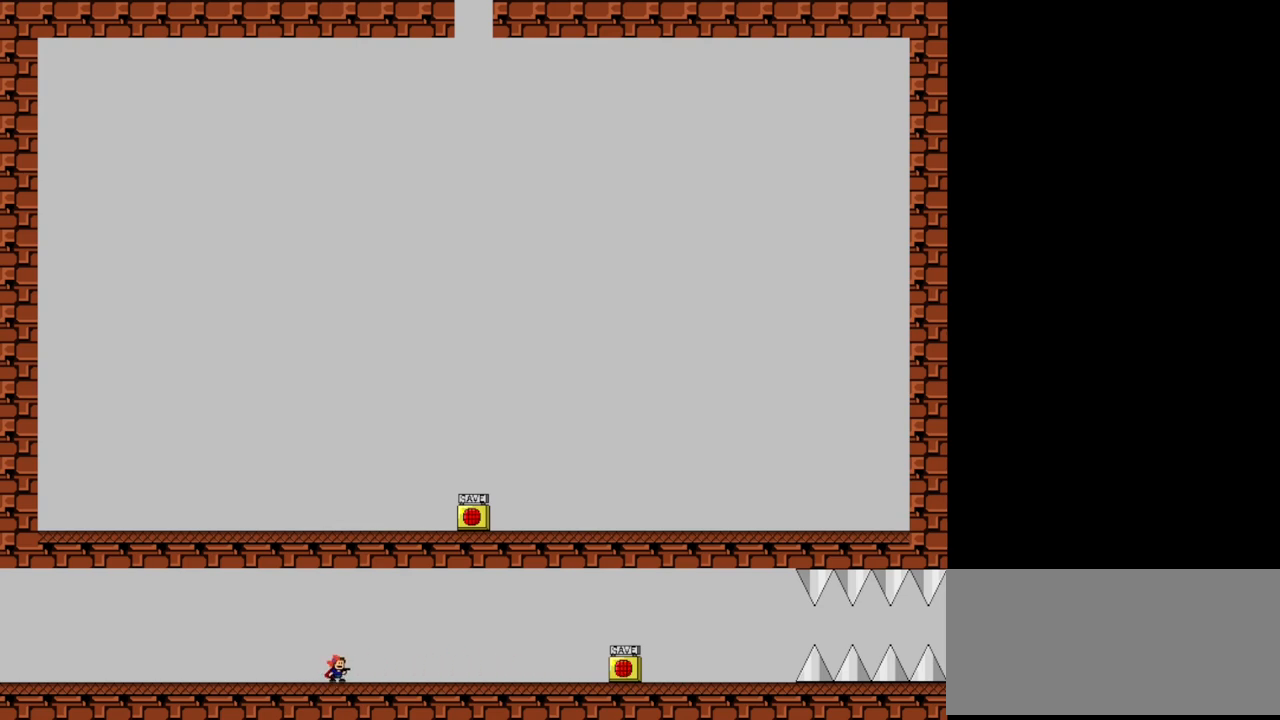
{"keys": [], "events": []}
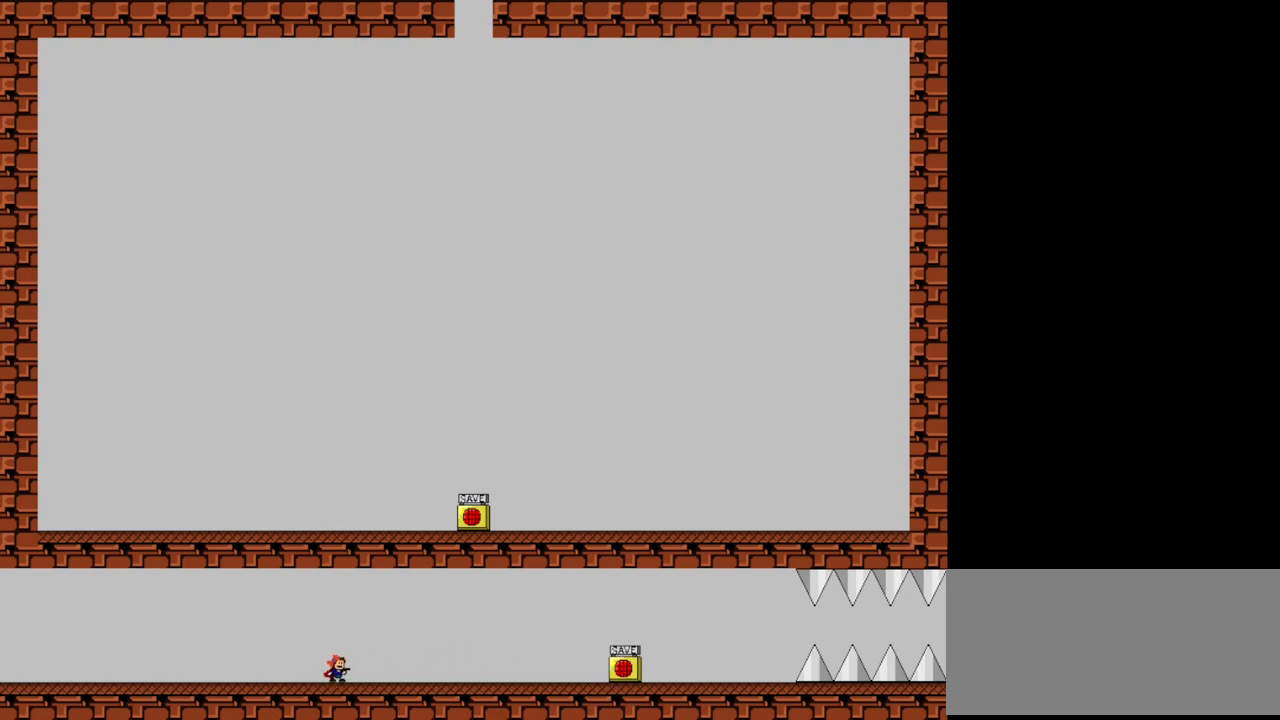
{"keys": ["right"], "events": [[320, "right", "down"]]}
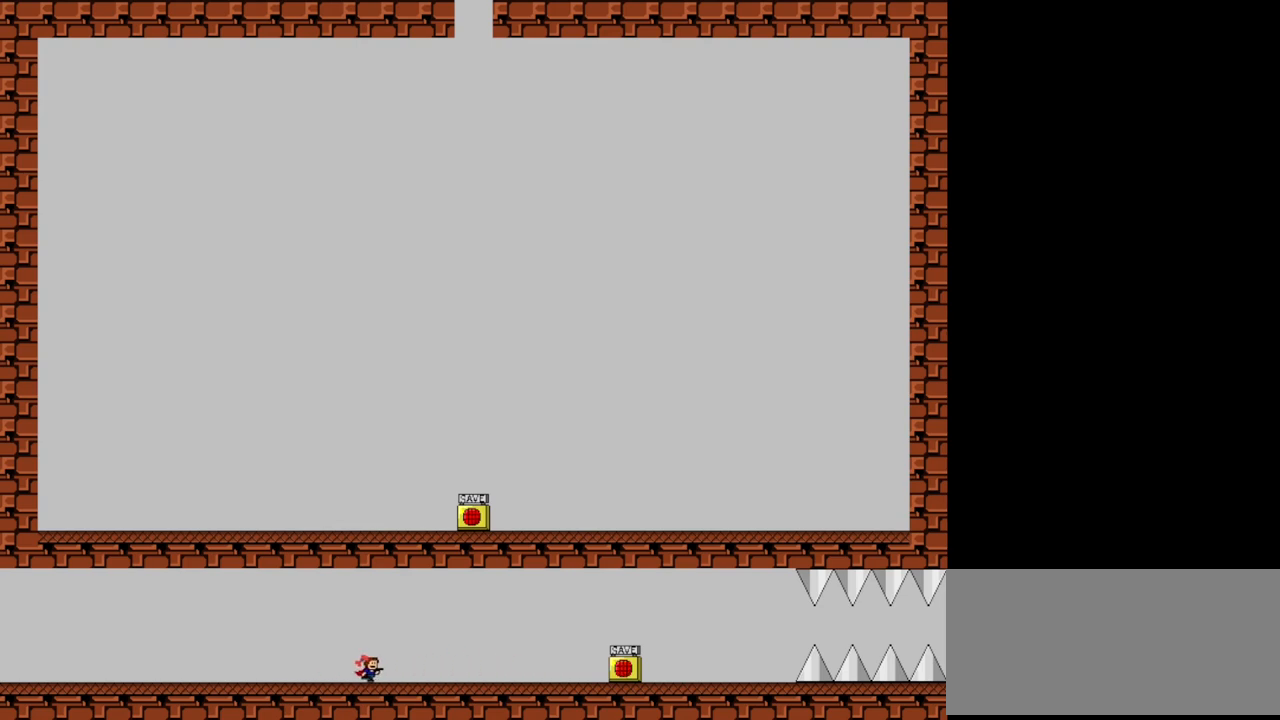
{"keys": [], "events": [[100, "right", "up"], [140, "z", "down"], [300, "z", "up"]]}
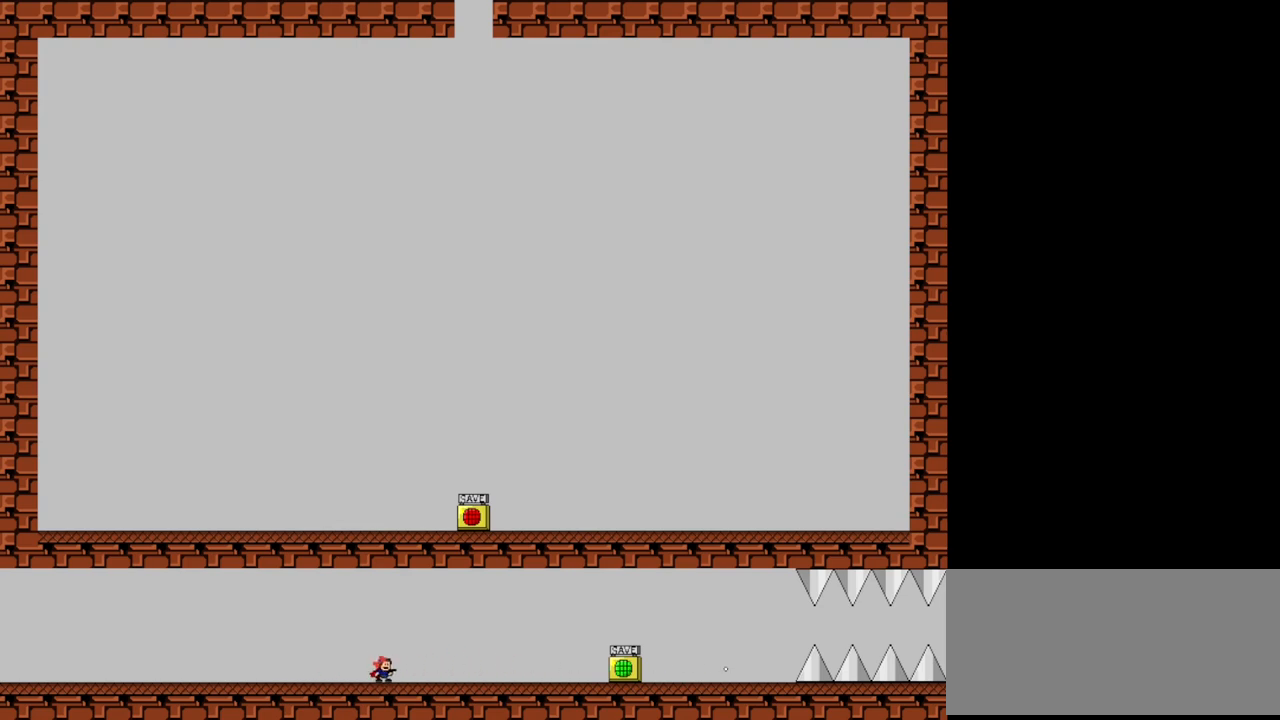
{"keys": ["left"], "events": [[300, "left", "down"]]}
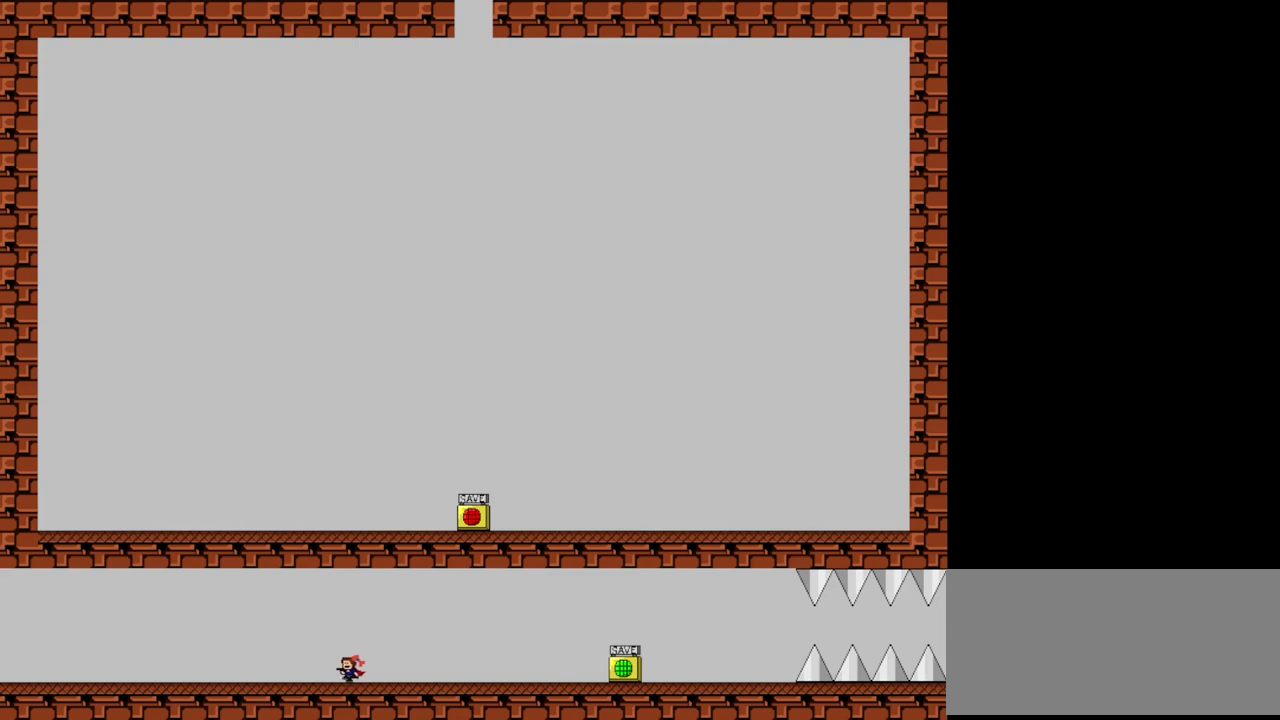
{"keys": [], "events": [[420, "left", "up"]]}
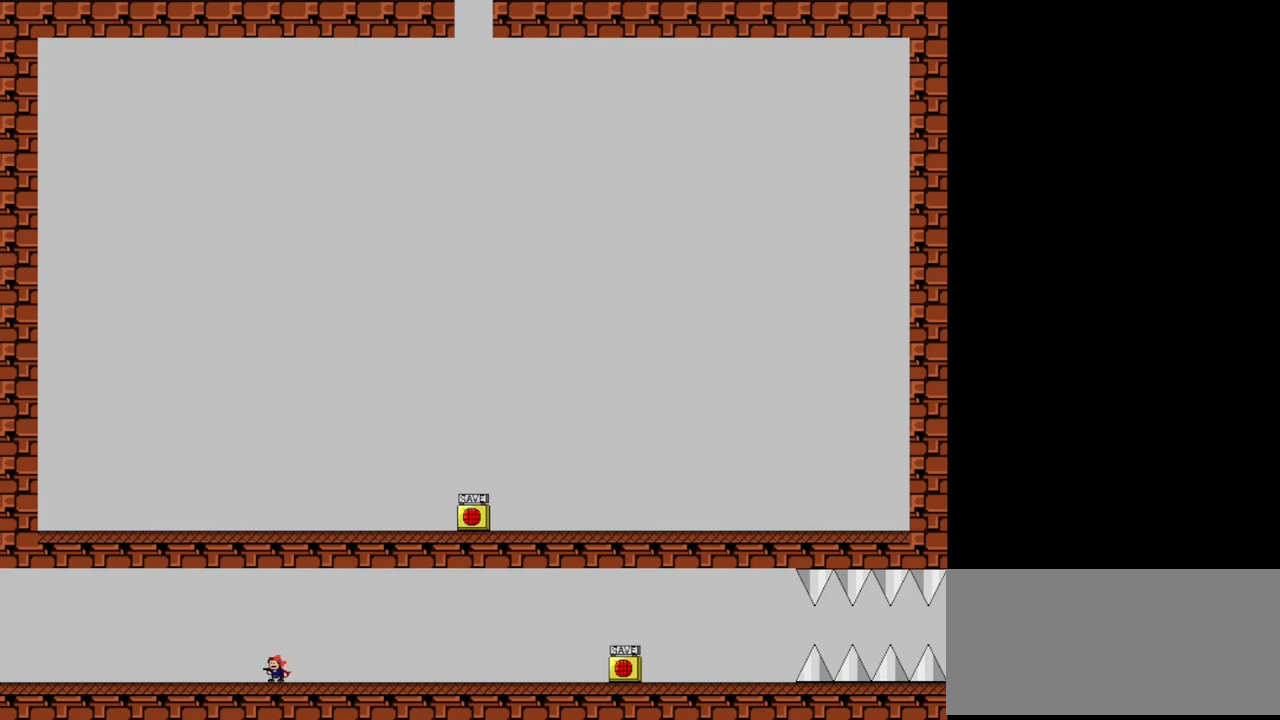
{"keys": [], "events": [[140, "left", "down"], [360, "left", "up"]]}
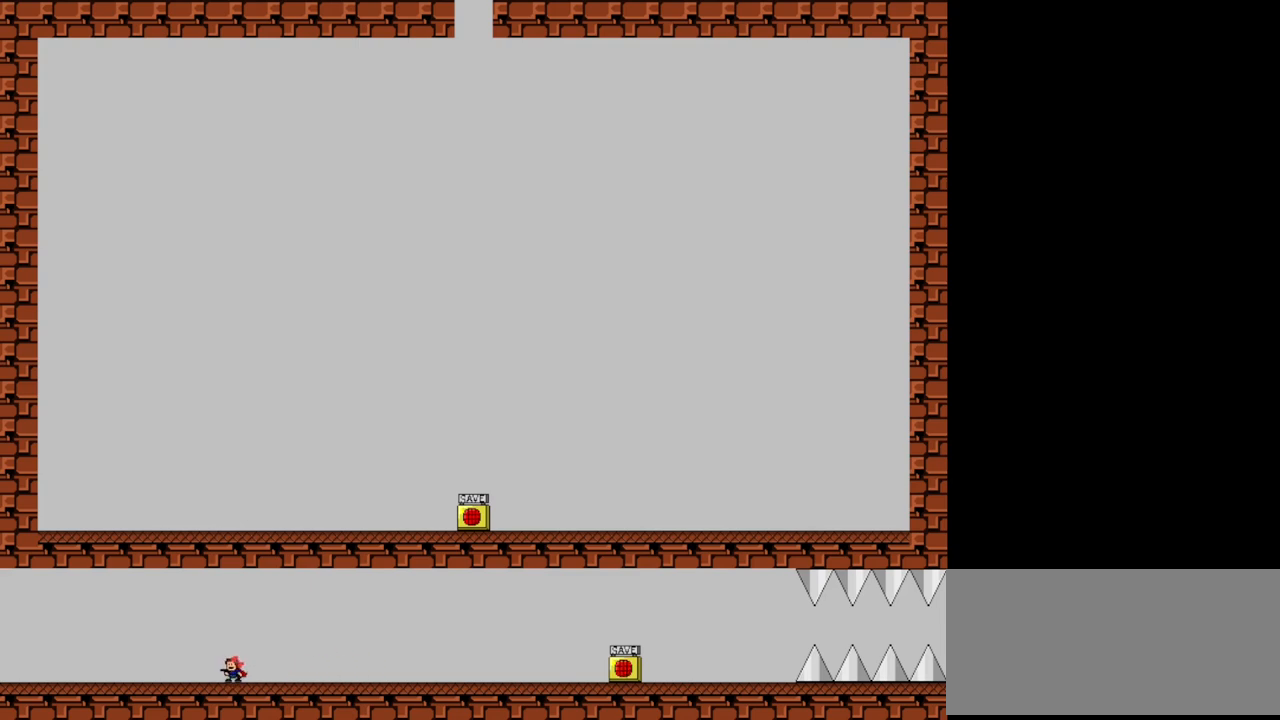
{"keys": [], "events": []}
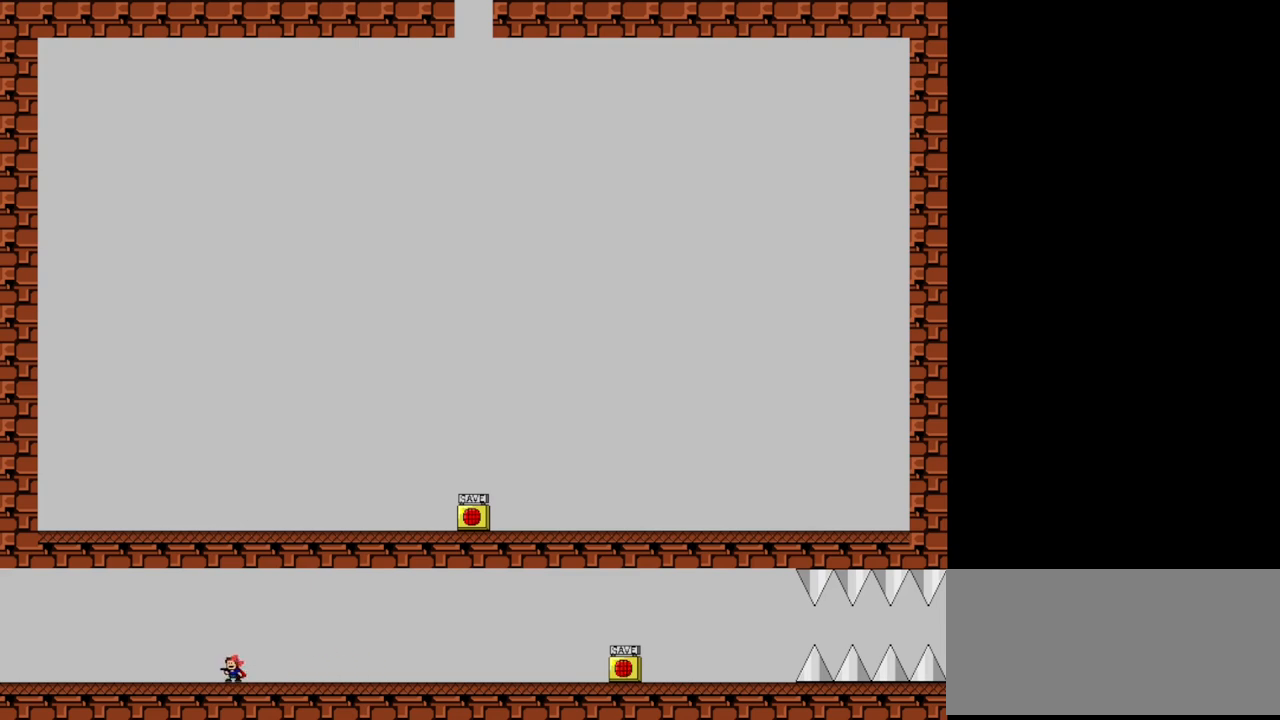
{"keys": [], "events": []}